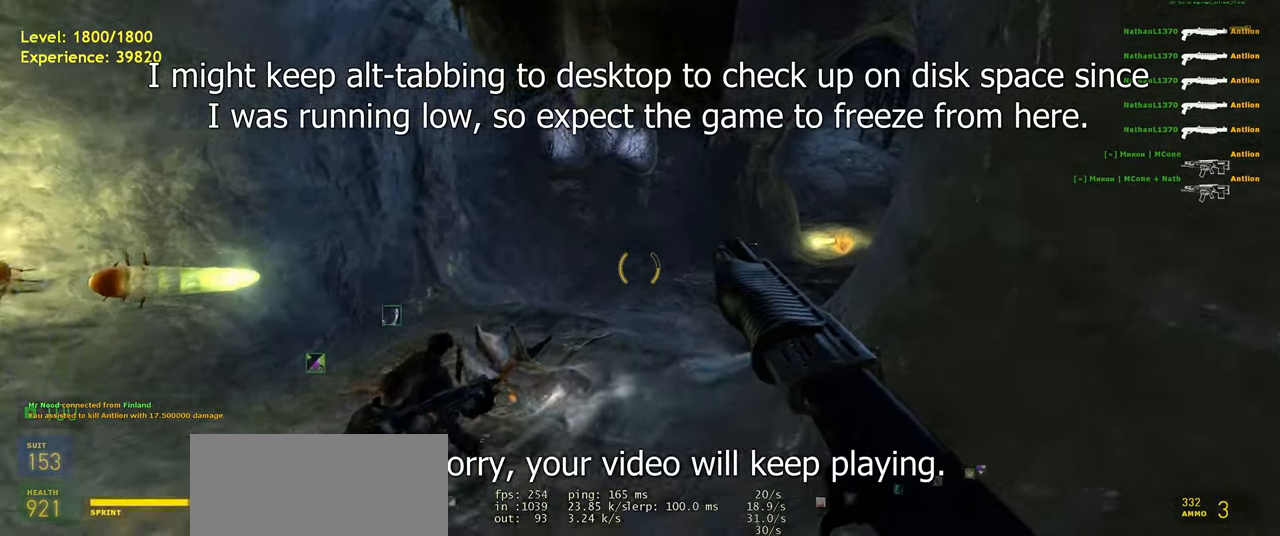
Gameplay with keyboard and mouse; each line is a JSON object with the keys and mouse buttons held at the frame after it. "events" lists presses ("down") and releases ("up") of "a", "ctrl", "d", "e", "f", "q", "r", "s", "shift", "space", "tab", "w", "mouse_left", "mouse_wheel", "mouse_right", "mouse_mb4" and "mouse_mb5" between this image and that frame as [ms after this image, input, new state], when the widget could be followed in between. "mouse_left", "mouse_wheel", "mouse_right", "mouse_mb4", "mouse_mb5" = the "left", "wheel", "right", "mb4", "mb5" buttons of the "mouse" list. No other keys are recorded. "wheel" means that the mouse wheel is clicked or scrolled. Mouse movement is not recorded.
{"keys": ["d", "shift", "w"], "mouse": [], "events": [[20, "w", "down"], [60, "d", "up"], [220, "shift", "down"], [480, "d", "down"]]}
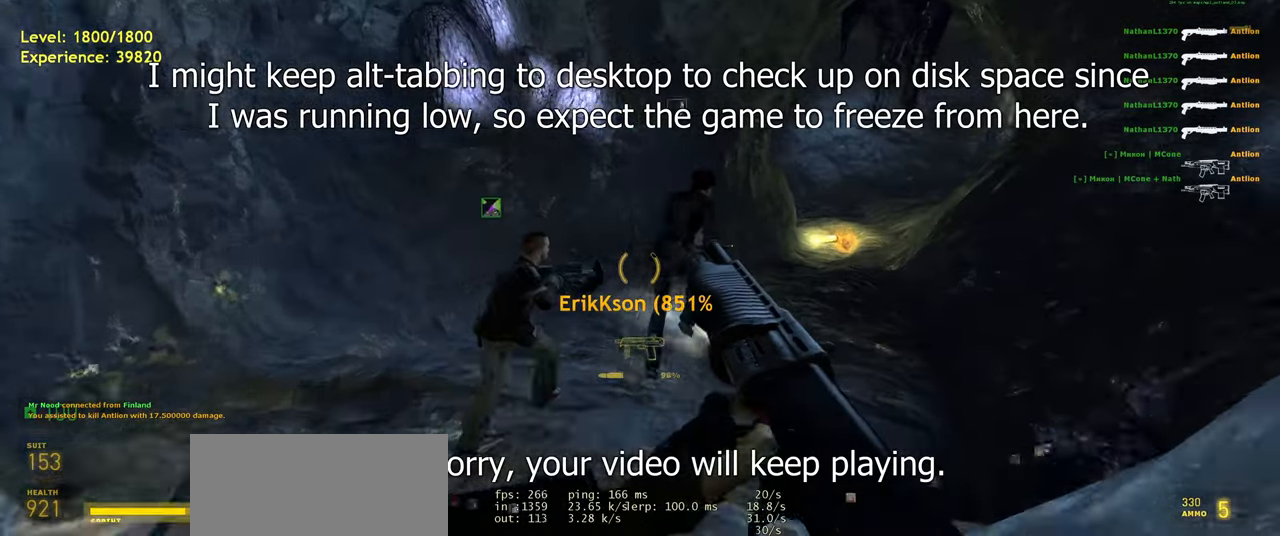
{"keys": ["w"], "mouse": [], "events": [[200, "space", "down"], [240, "d", "up"], [280, "shift", "up"], [340, "space", "up"]]}
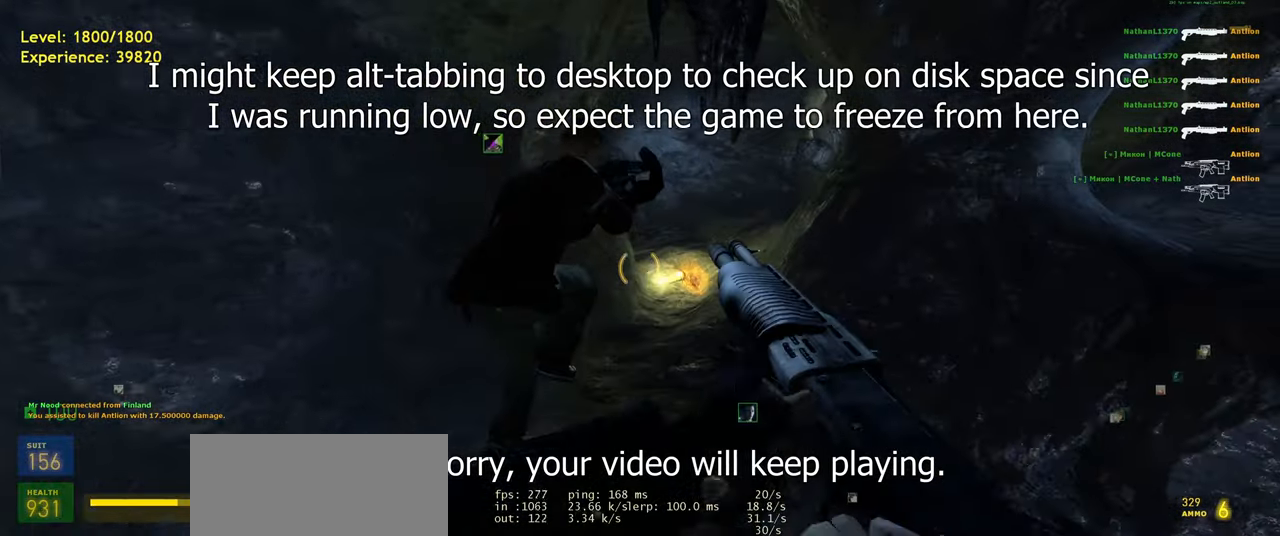
{"keys": ["a", "shift", "w"], "mouse": [], "events": [[20, "d", "down"], [160, "d", "up"], [380, "shift", "down"], [500, "a", "down"]]}
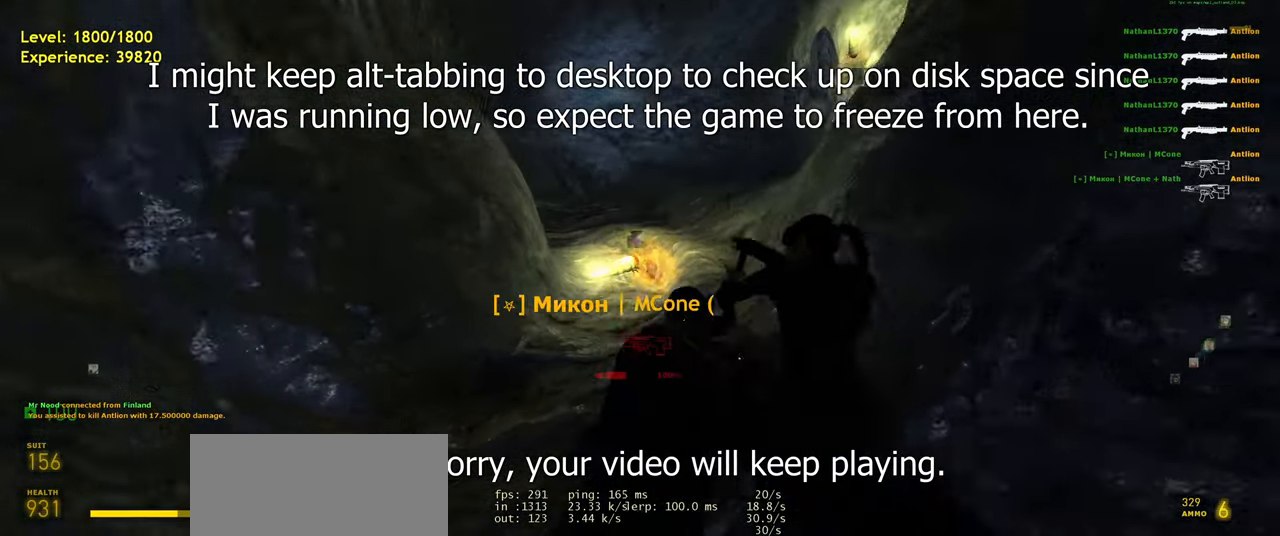
{"keys": ["d", "tab", "w"], "mouse": [], "events": [[120, "space", "down"], [140, "shift", "up"], [220, "a", "up"], [220, "d", "down"], [260, "space", "up"], [340, "d", "up"], [400, "tab", "down"], [460, "d", "down"]]}
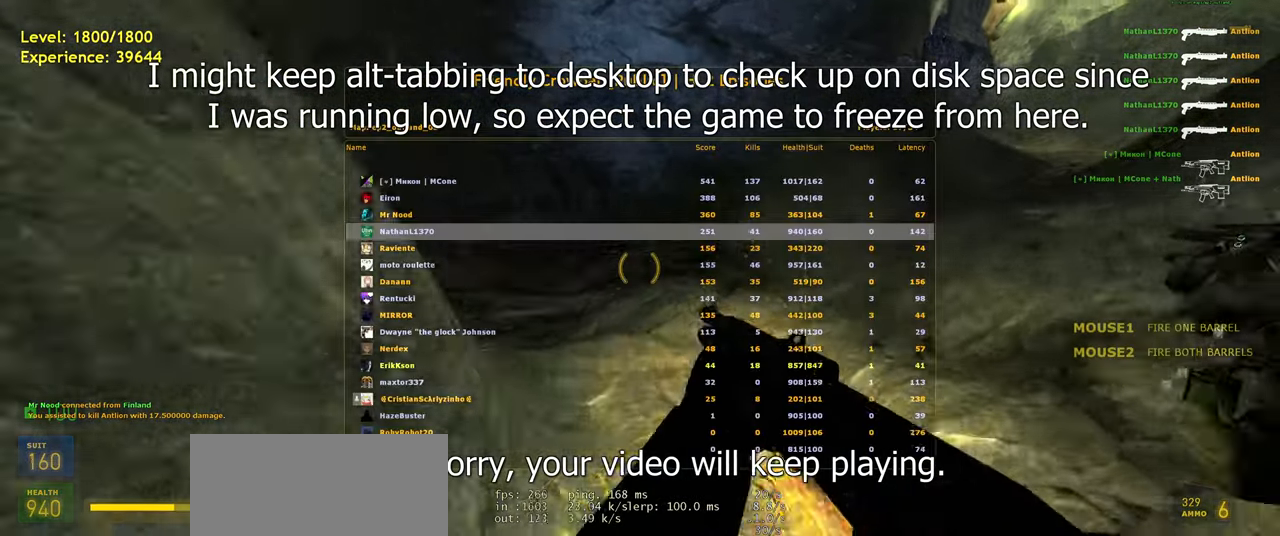
{"keys": ["d", "tab", "w"], "mouse": [], "events": [[100, "d", "up"], [260, "d", "down"]]}
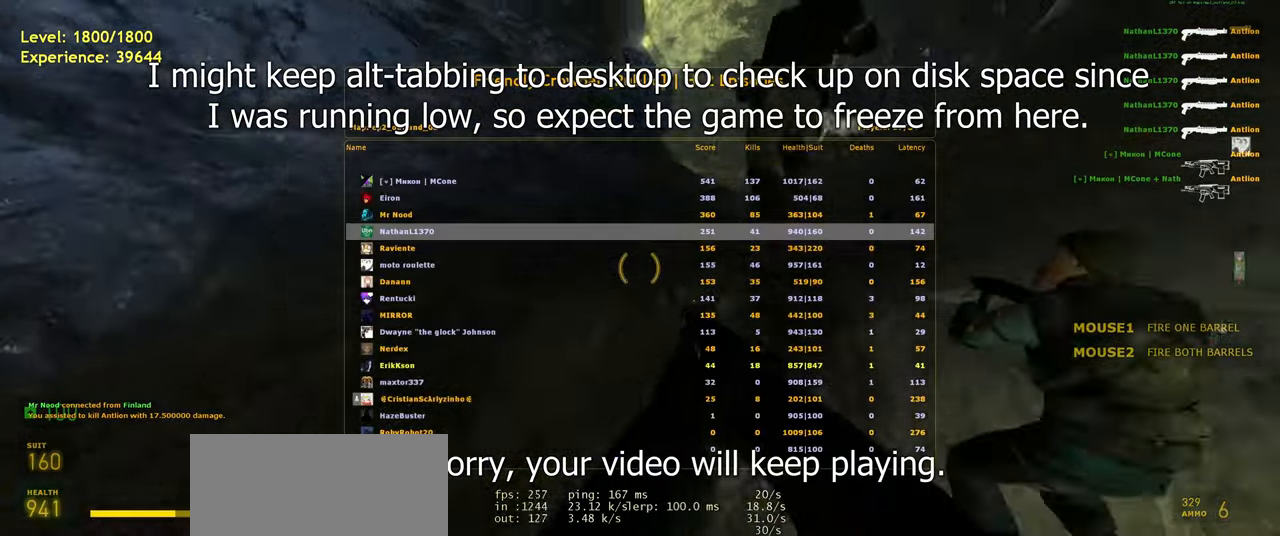
{"keys": ["d", "w"], "mouse": [], "events": [[40, "d", "up"], [380, "d", "down"], [500, "tab", "up"]]}
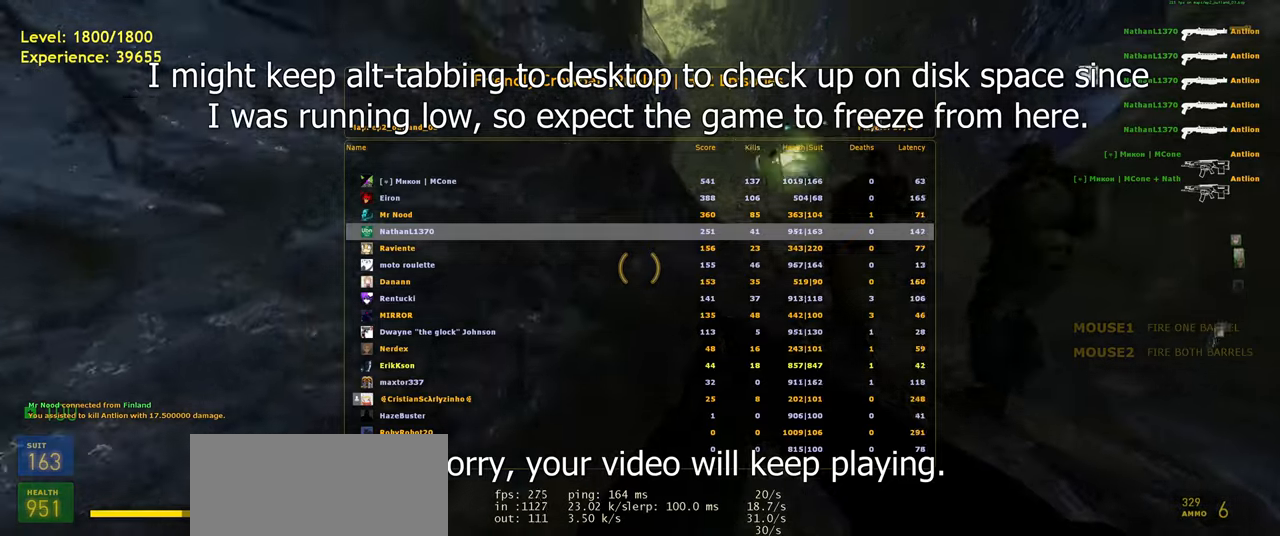
{"keys": ["a", "shift", "w"], "mouse": [], "events": [[160, "d", "up"], [300, "shift", "down"], [480, "a", "down"]]}
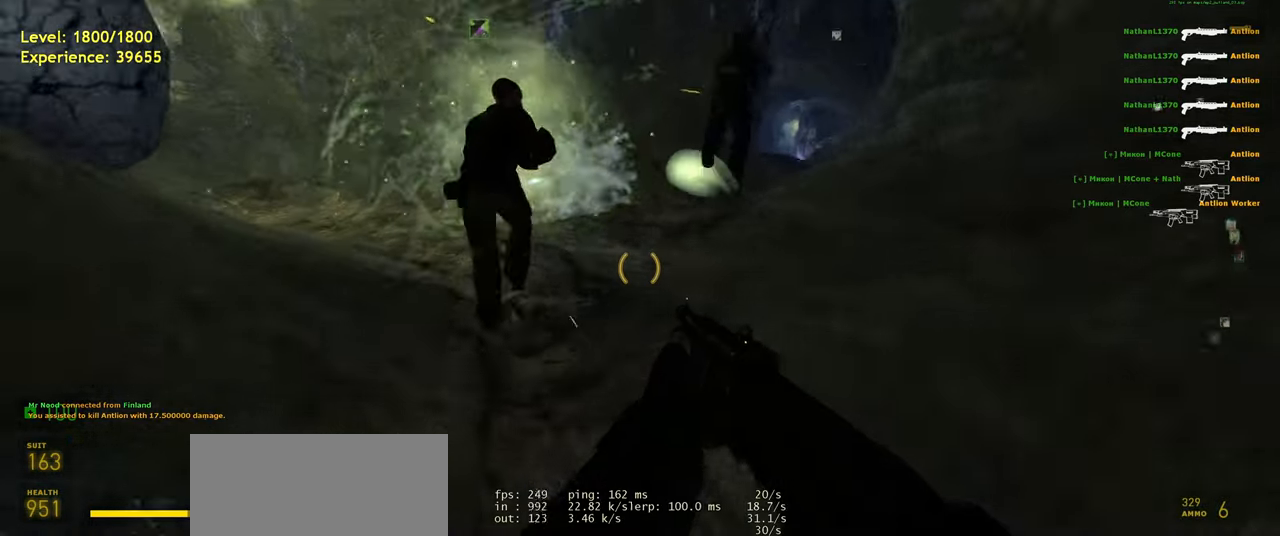
{"keys": ["shift", "w"], "mouse": [], "events": [[60, "space", "down"], [80, "shift", "up"], [120, "d", "down"], [120, "w", "up"], [160, "a", "up"], [180, "space", "up"], [340, "w", "down"], [360, "d", "up"], [440, "shift", "down"]]}
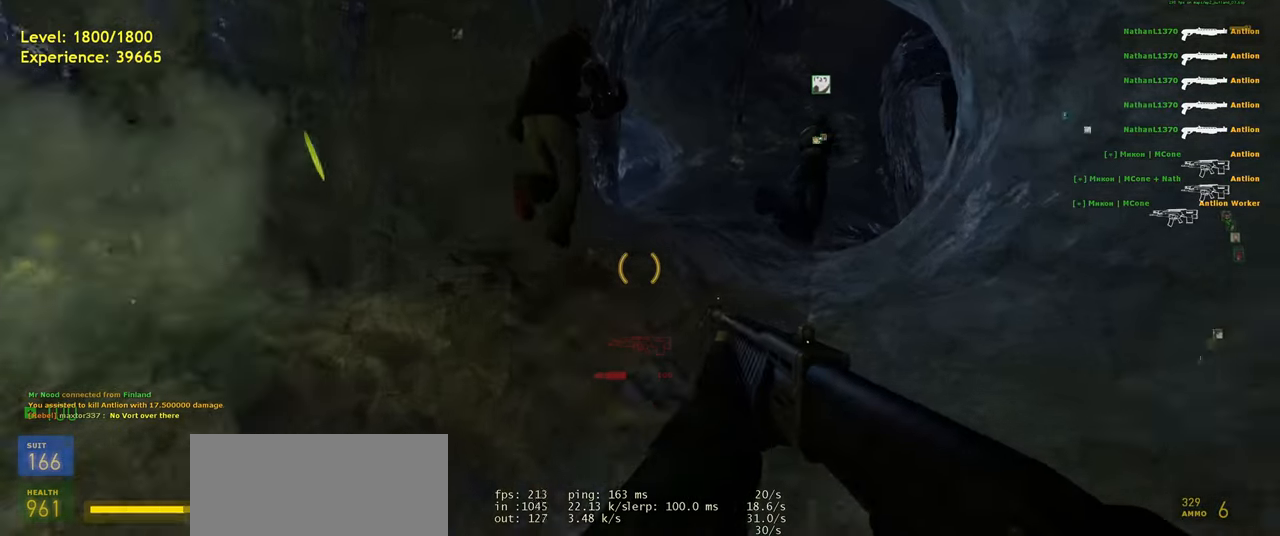
{"keys": ["d", "shift"], "mouse": [], "events": [[40, "d", "down"], [200, "d", "up"], [240, "a", "down"], [300, "space", "down"], [340, "d", "down"], [380, "a", "up"], [380, "w", "up"], [420, "space", "up"]]}
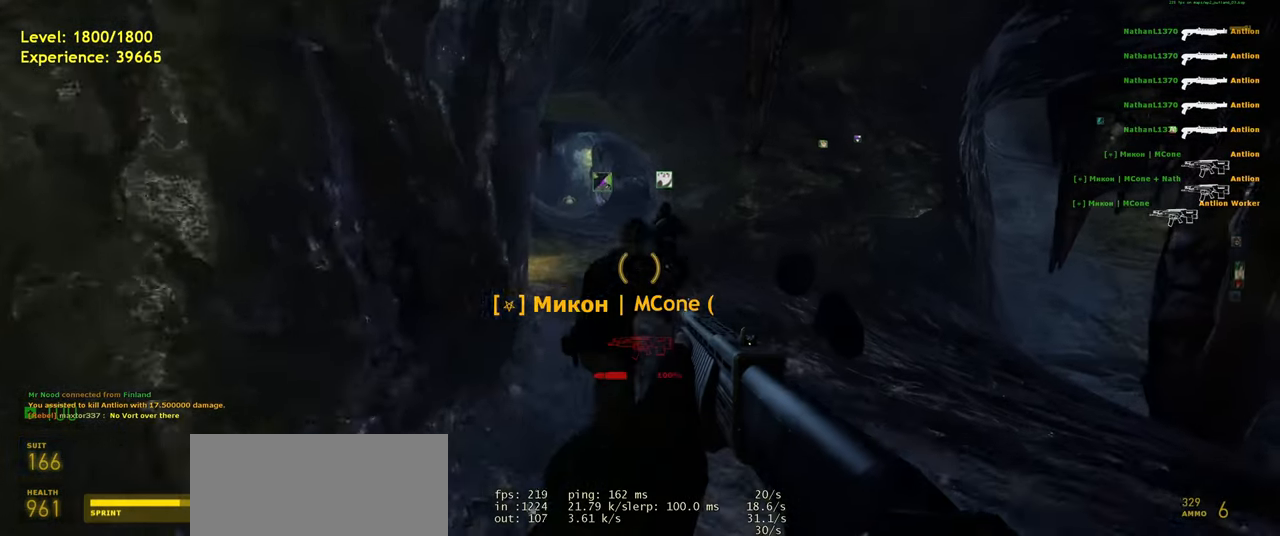
{"keys": ["a", "shift", "w"], "mouse": [], "events": [[80, "d", "up"], [120, "w", "down"], [240, "a", "down"]]}
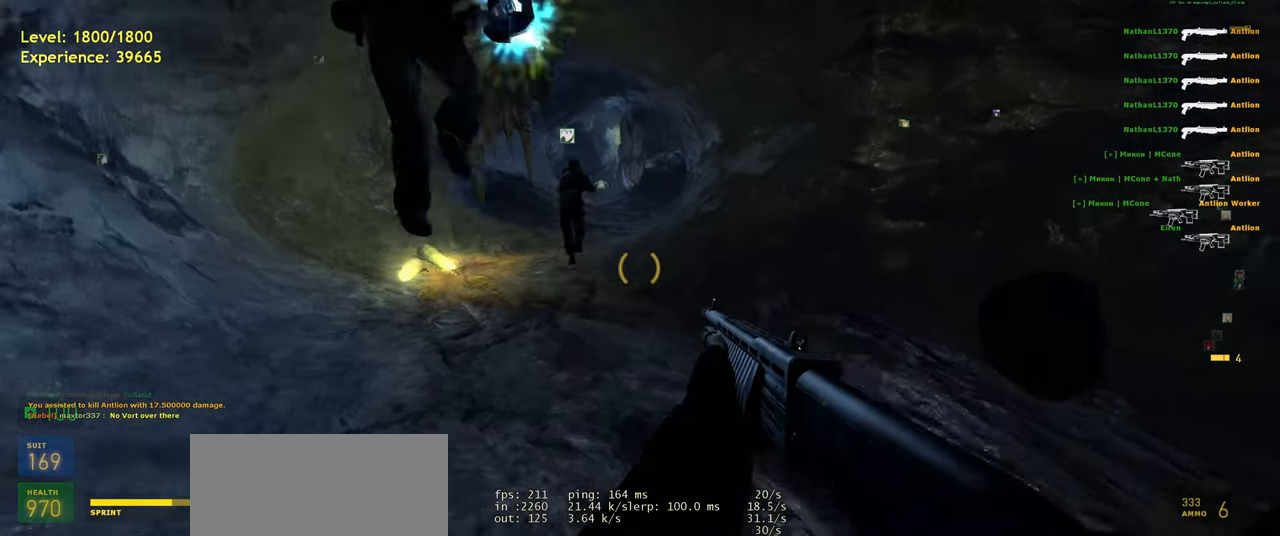
{"keys": [], "mouse": [], "events": [[40, "space", "down"], [160, "space", "up"], [180, "a", "up"], [180, "shift", "up"], [200, "w", "up"]]}
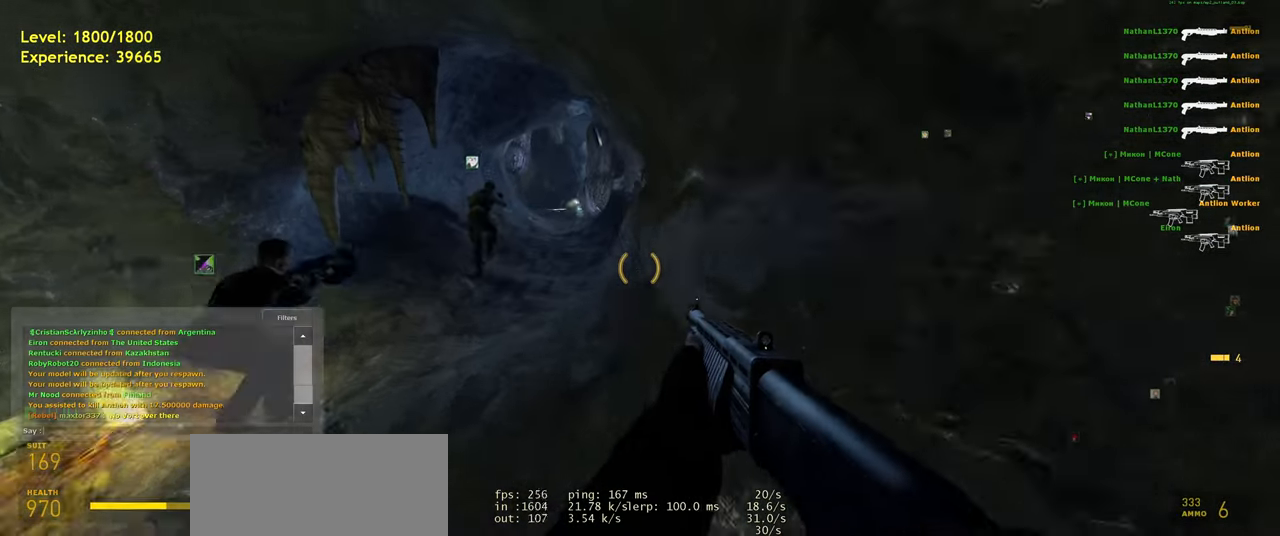
{"keys": [], "mouse": [], "events": [[320, "r", "down"], [420, "r", "up"]]}
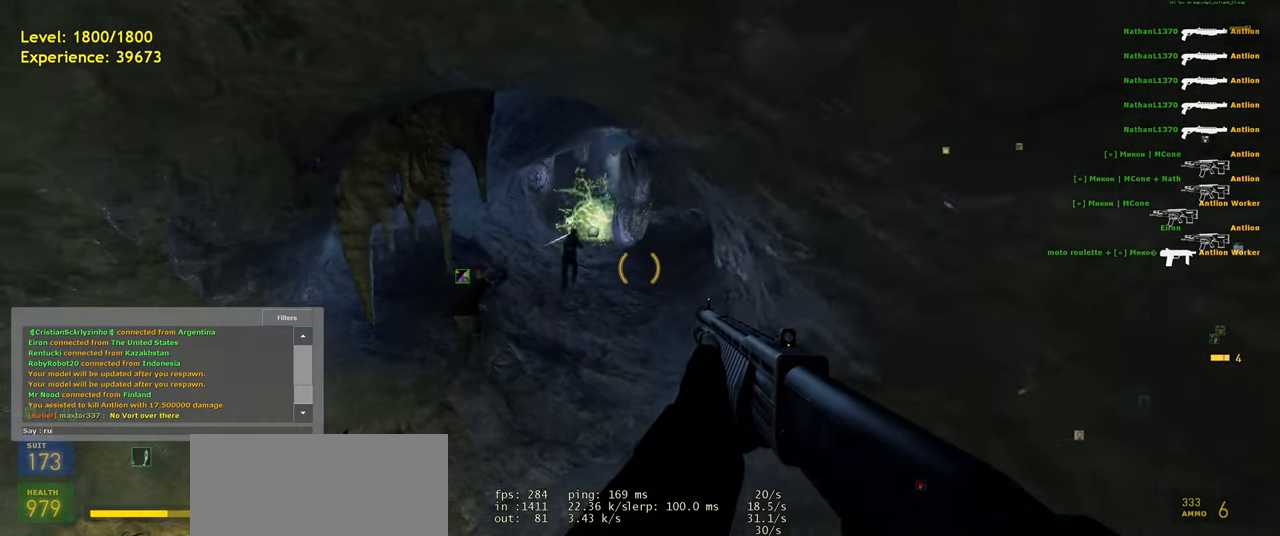
{"keys": [], "mouse": [], "events": []}
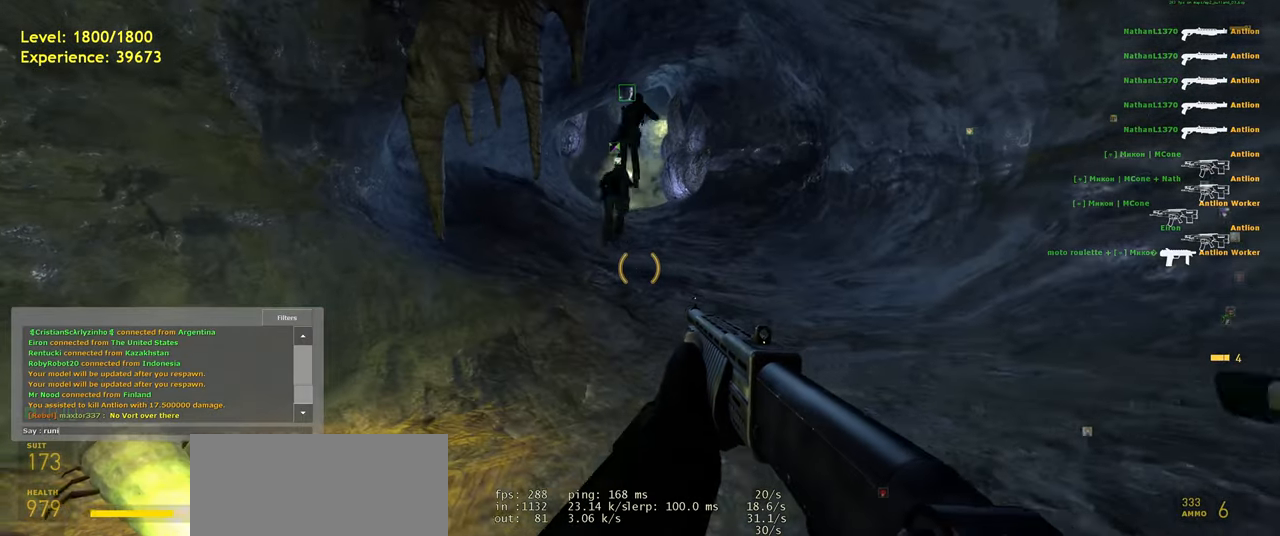
{"keys": [], "mouse": [], "events": []}
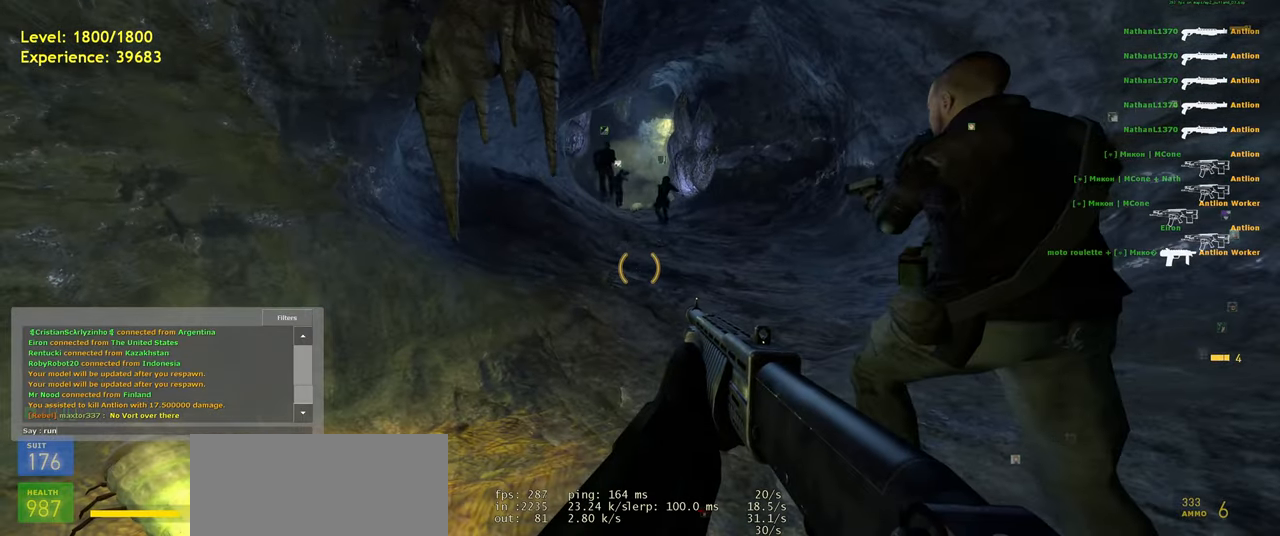
{"keys": ["space"], "mouse": [], "events": [[460, "space", "down"]]}
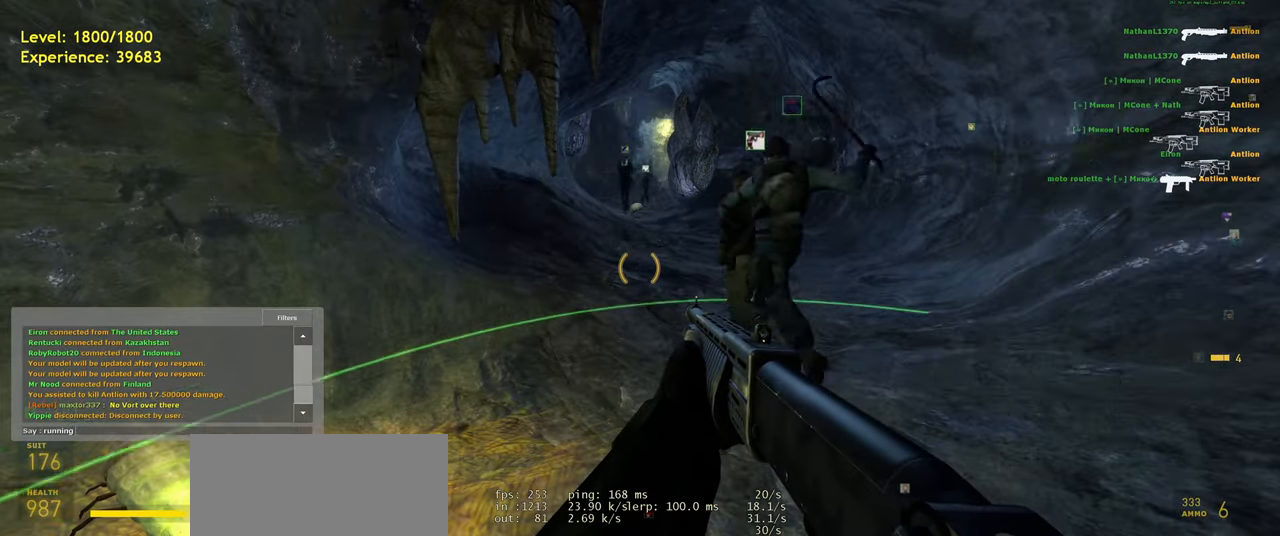
{"keys": ["space"], "mouse": [], "events": [[60, "space", "up"], [240, "w", "down"], [380, "w", "up"], [440, "space", "down"]]}
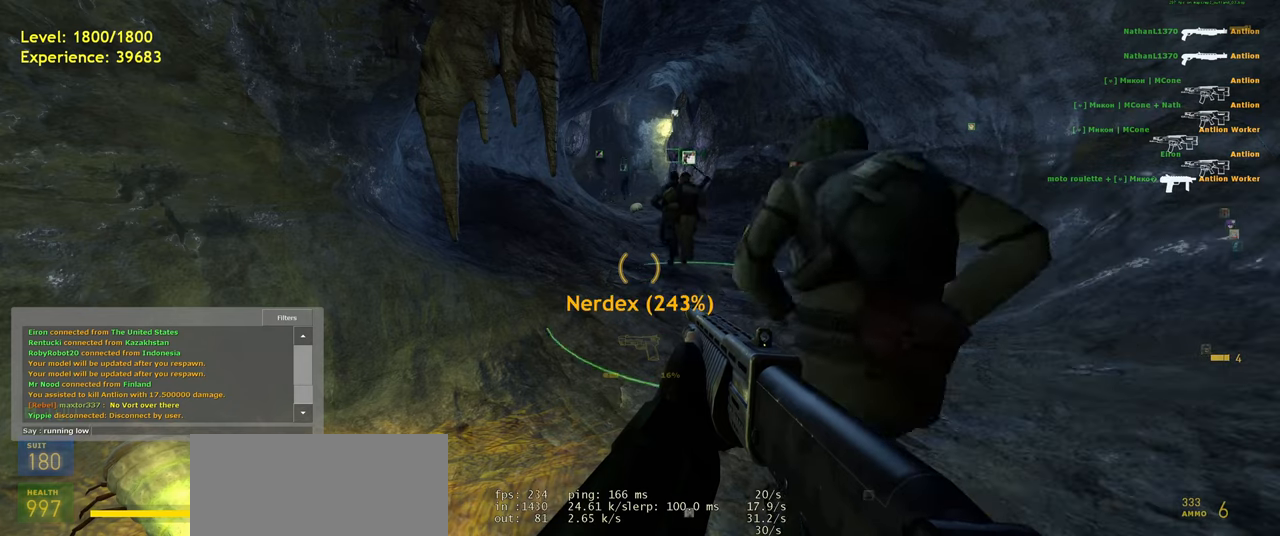
{"keys": [], "mouse": [], "events": [[40, "space", "up"], [300, "space", "down"], [360, "space", "up"], [440, "d", "down"], [500, "d", "up"]]}
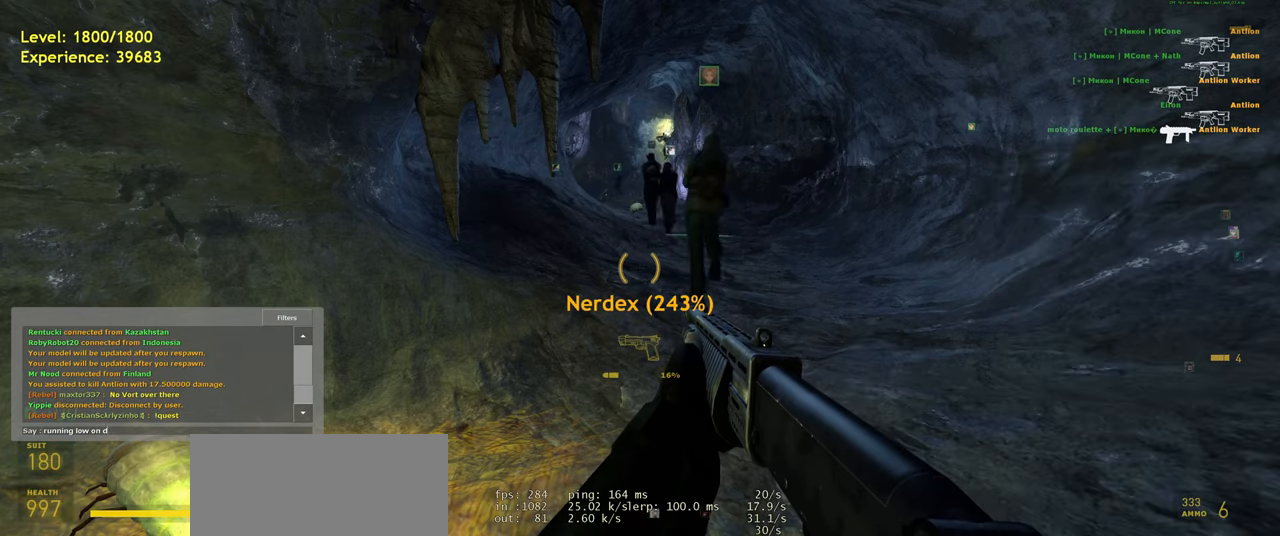
{"keys": [], "mouse": [], "events": []}
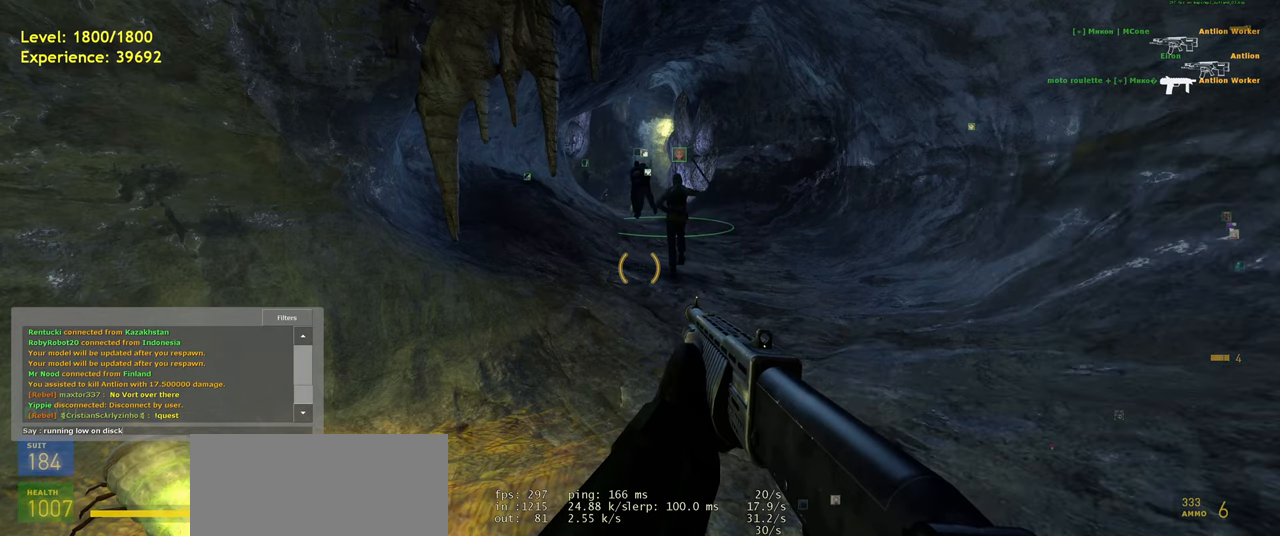
{"keys": [], "mouse": [], "events": [[260, "space", "down"], [280, "space", "up"]]}
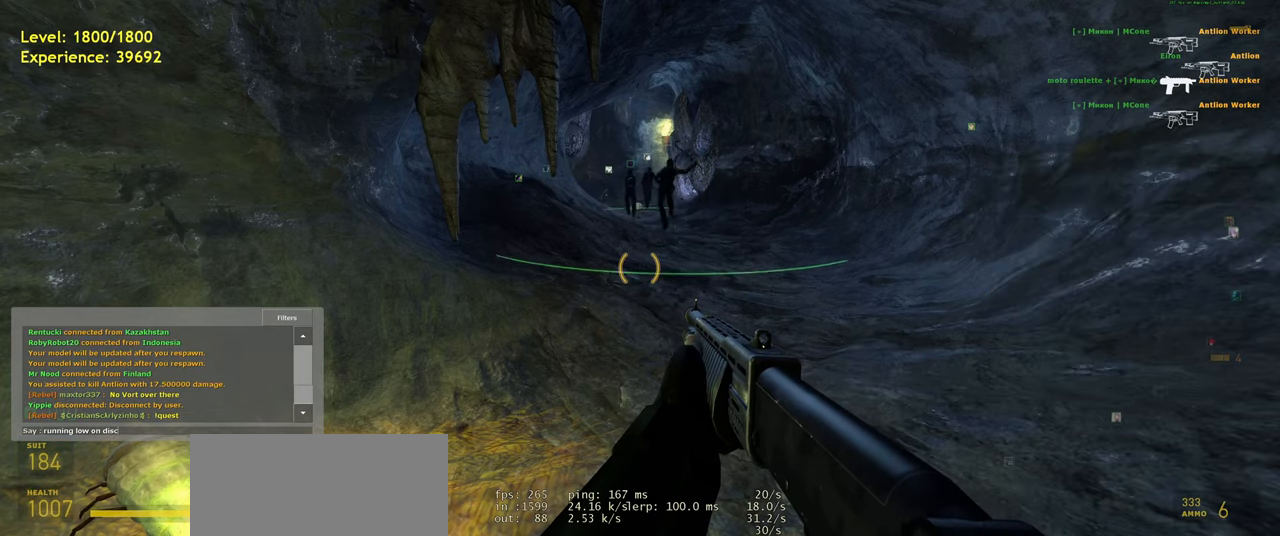
{"keys": ["s"], "mouse": [], "events": [[320, "space", "down"], [420, "s", "down"], [460, "space", "up"]]}
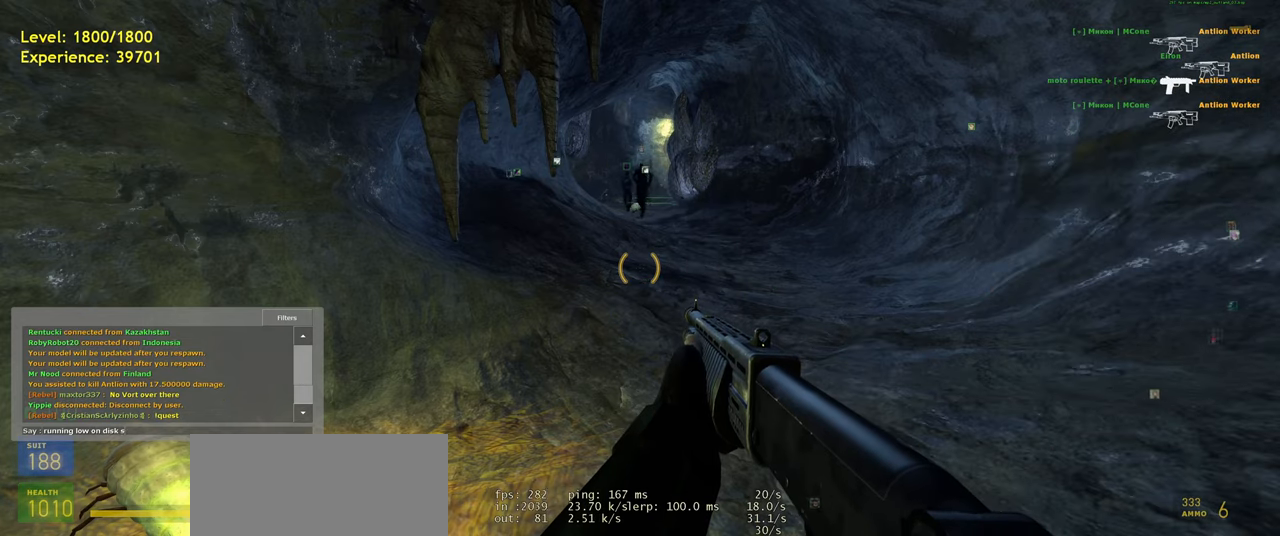
{"keys": [], "mouse": [], "events": [[60, "s", "up"], [160, "a", "down"], [180, "a", "up"], [320, "e", "down"], [440, "e", "up"]]}
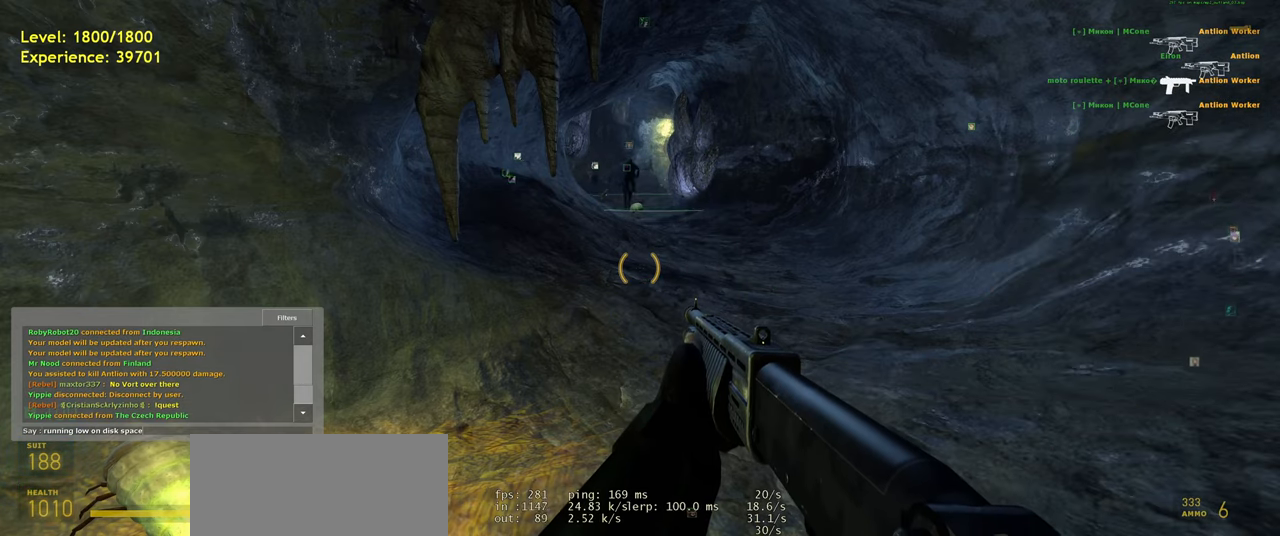
{"keys": [], "mouse": [], "events": [[20, "space", "down"], [120, "space", "up"], [360, "a", "down"], [480, "a", "up"]]}
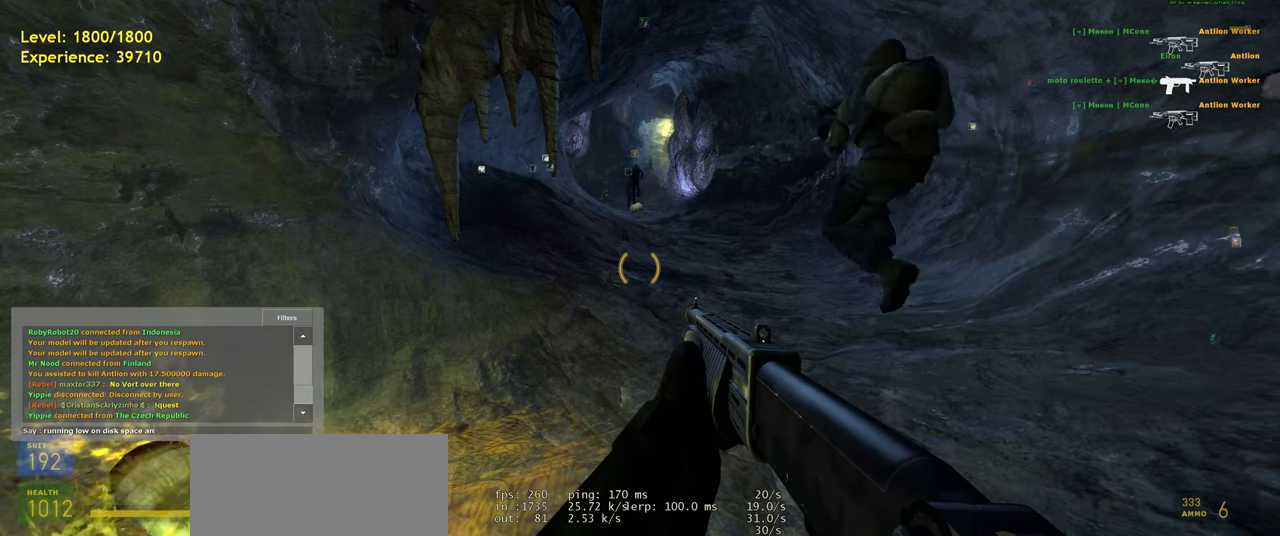
{"keys": ["space"], "mouse": [], "events": [[20, "d", "down"], [100, "d", "up"], [100, "space", "down"], [200, "space", "up"], [500, "space", "down"]]}
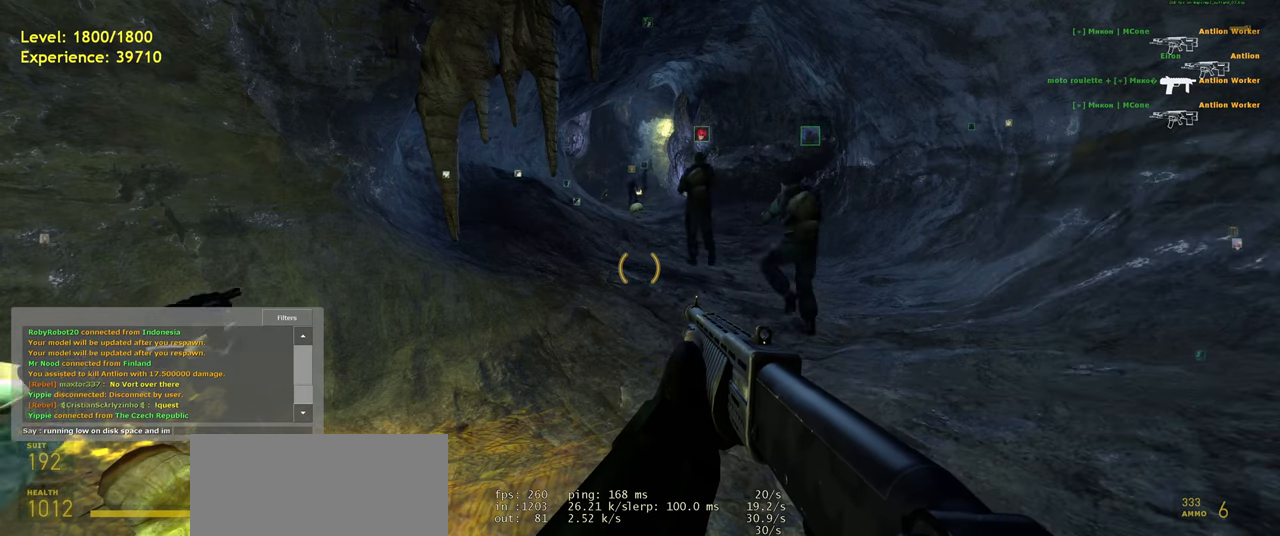
{"keys": [], "mouse": [], "events": [[60, "space", "up"], [120, "s", "down"], [340, "s", "up"]]}
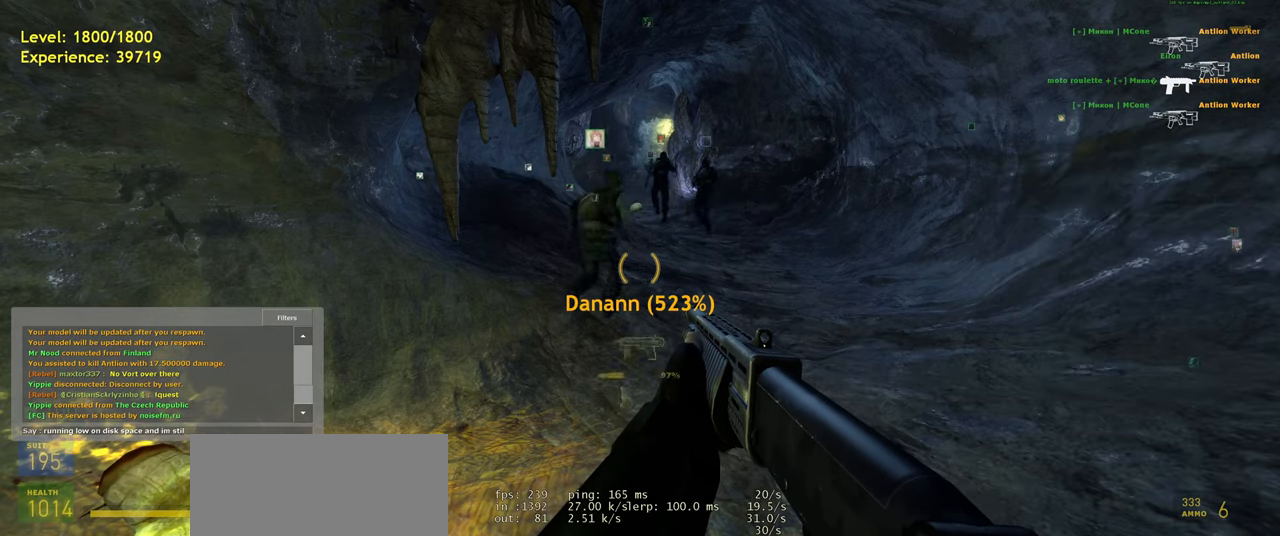
{"keys": [], "mouse": [], "events": [[100, "space", "down"], [200, "space", "up"], [220, "r", "down"], [300, "e", "down"], [360, "r", "up"], [400, "e", "up"]]}
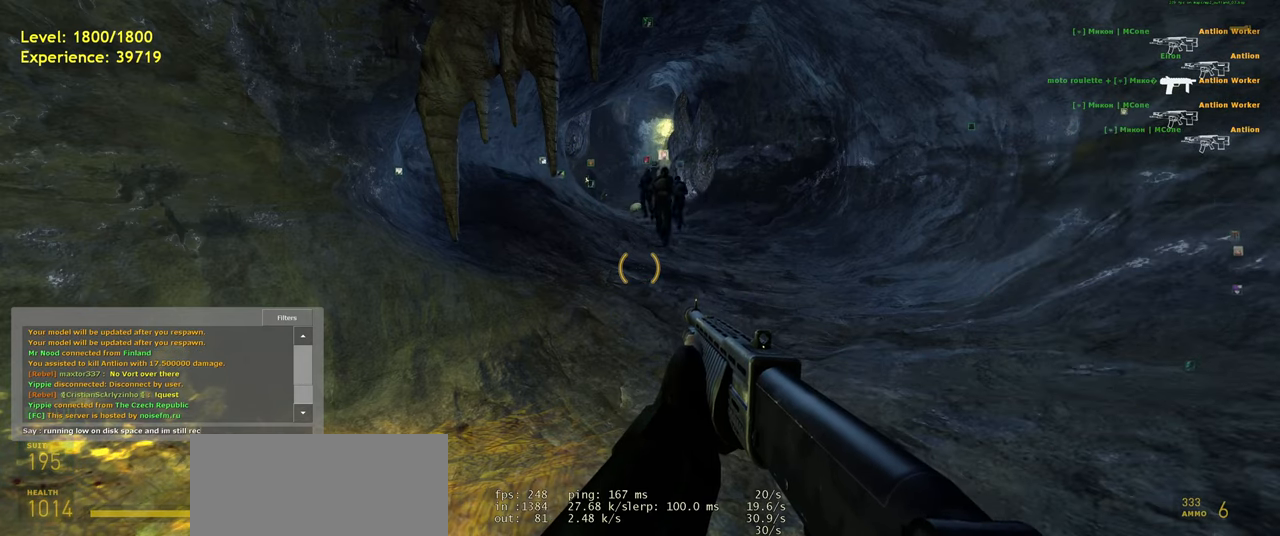
{"keys": [], "mouse": [], "events": [[200, "r", "down"], [240, "r", "up"], [360, "d", "down"], [400, "d", "up"]]}
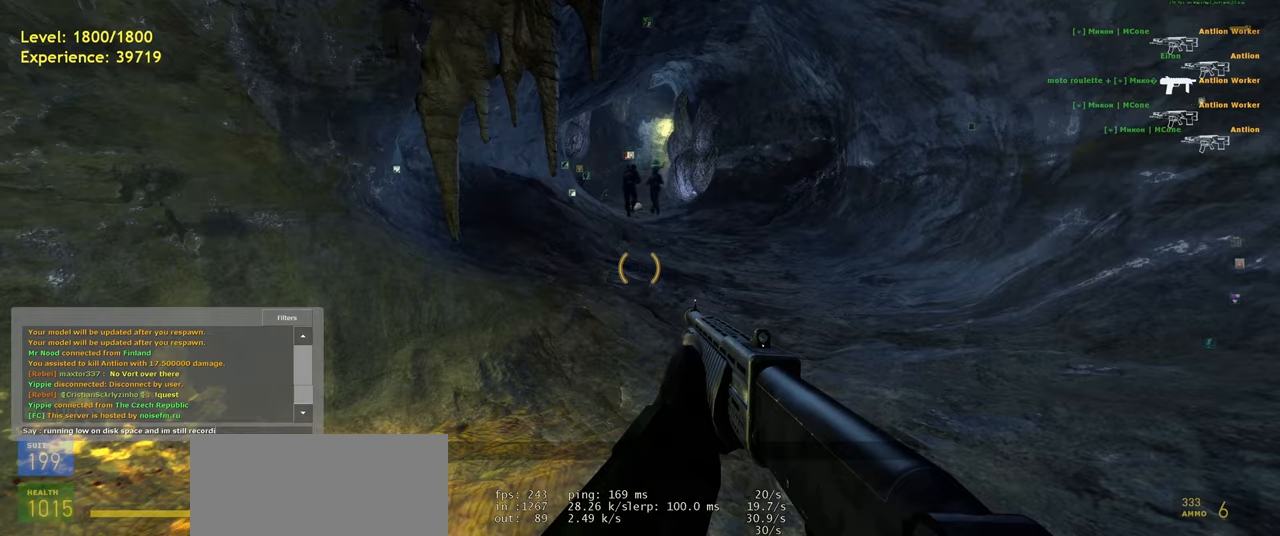
{"keys": ["shift", "w"], "mouse": [], "events": [[420, "w", "down"], [500, "shift", "down"]]}
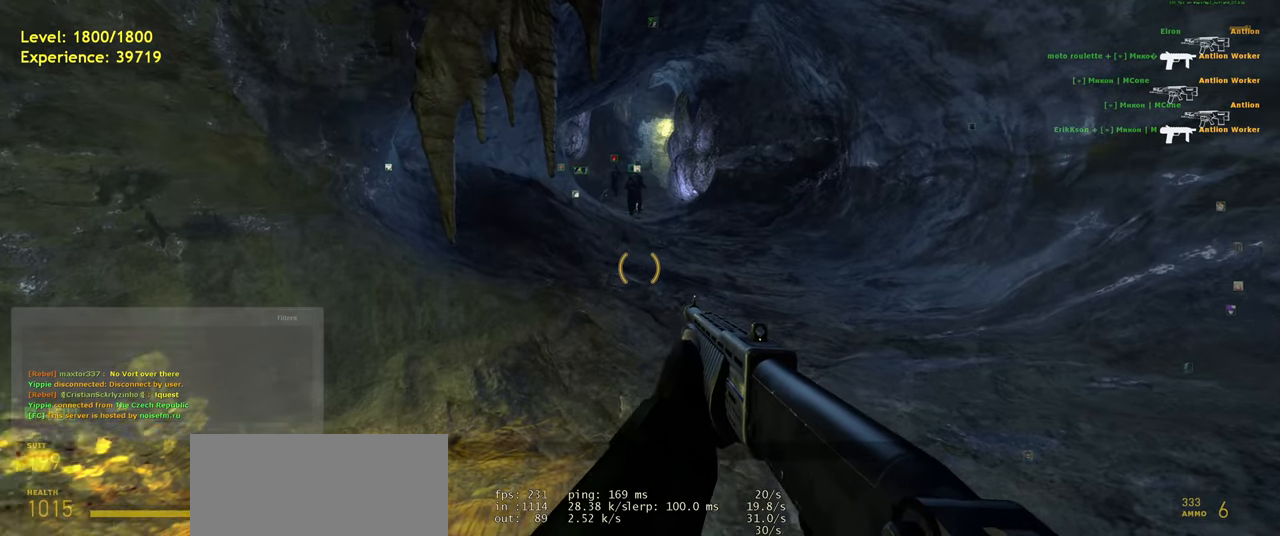
{"keys": ["d", "shift"], "mouse": [], "events": [[80, "d", "down"], [240, "d", "up"], [260, "a", "down"], [320, "space", "down"], [400, "d", "down"], [440, "a", "up"], [440, "space", "up"], [440, "w", "up"]]}
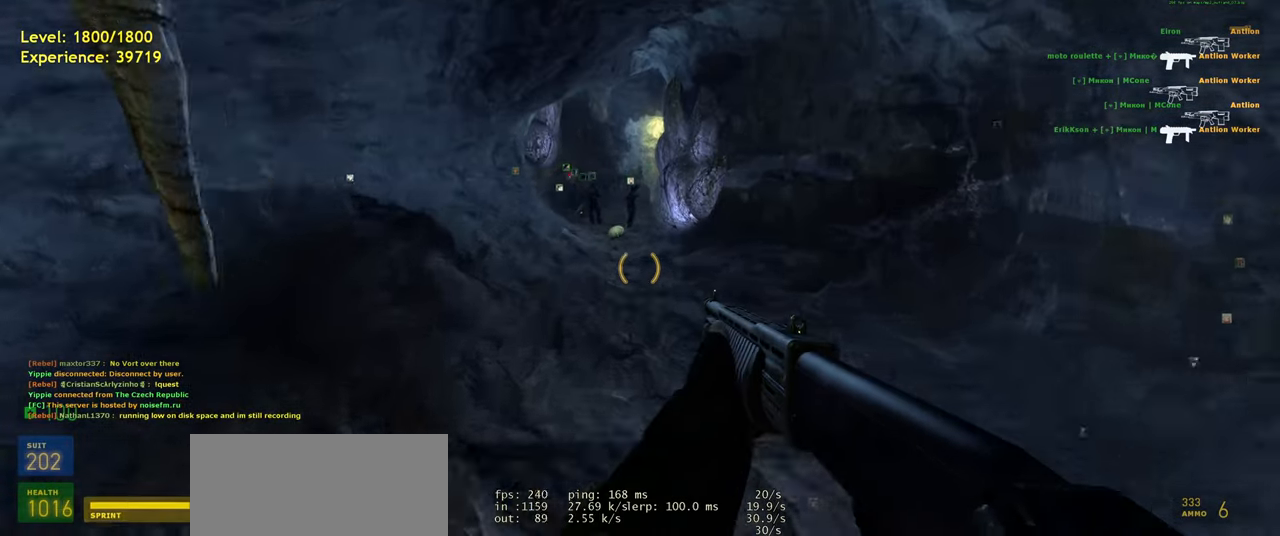
{"keys": ["d", "shift"], "mouse": [], "events": [[120, "d", "up"], [180, "w", "down"], [220, "a", "down"], [400, "space", "down"], [460, "d", "down"], [500, "a", "up"], [500, "space", "up"], [500, "w", "up"]]}
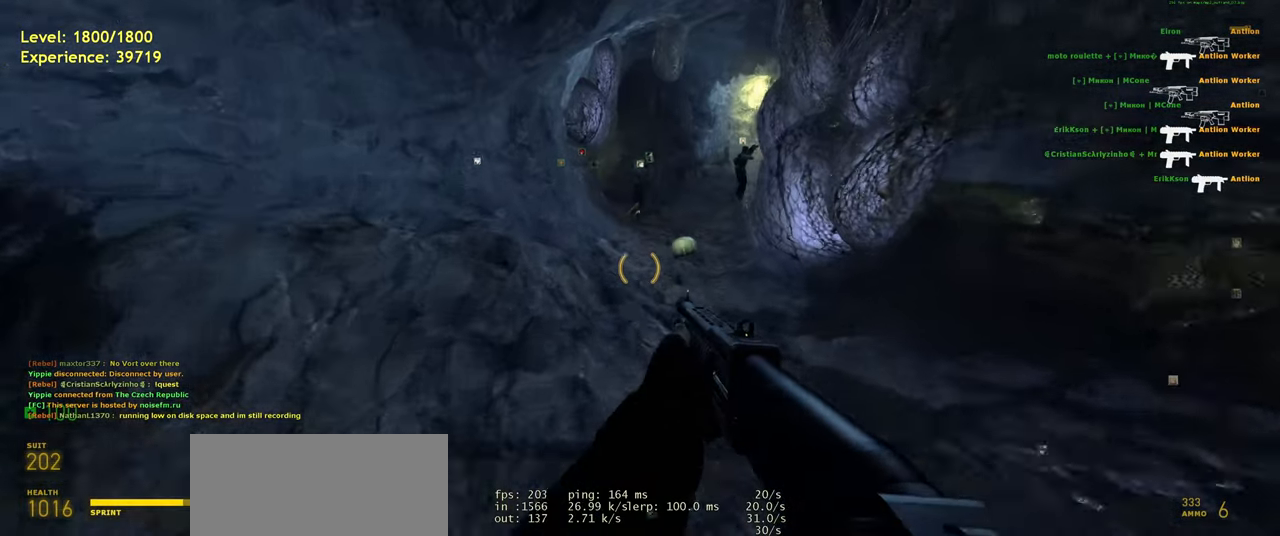
{"keys": ["d", "shift", "space"], "mouse": [], "events": [[200, "w", "down"], [240, "d", "up"], [260, "a", "down"], [400, "space", "down"], [460, "d", "down"], [500, "a", "up"], [500, "w", "up"]]}